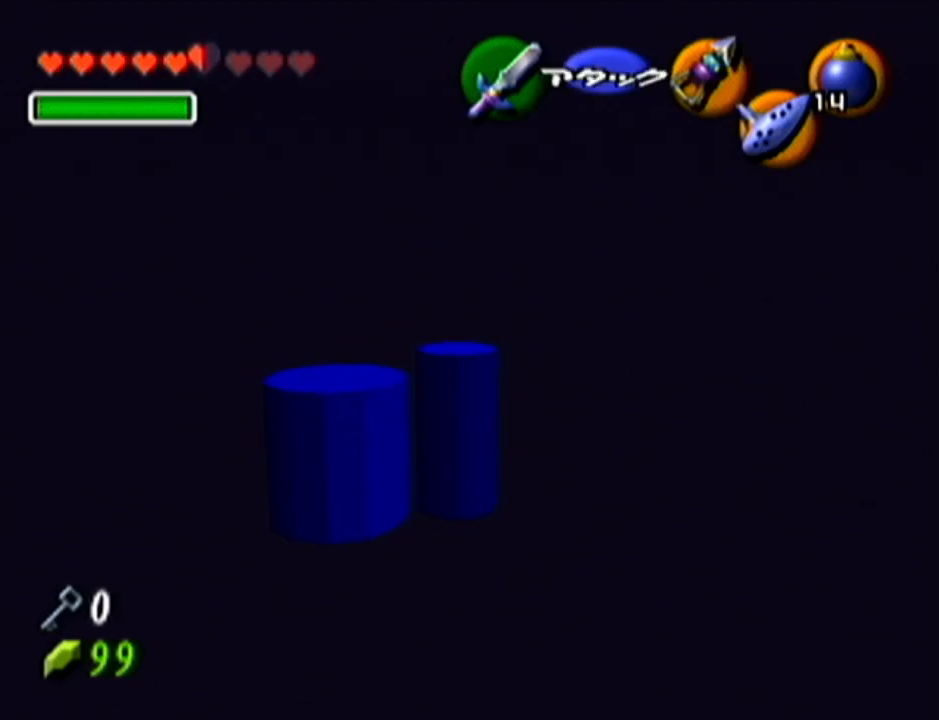
Gameplay with a controller (Nintendo layout); each line is a JSON object with the inputs held at the frame after it. "events" lists button and stick changes between this image and that frame as [ms after this image, input, new state], when the widget could be followed in between. Not read: L3 R3.
{"buttons": [], "left_stick": "center", "events": [[134, "left_stick", "down"], [468, "left_stick", "center"]]}
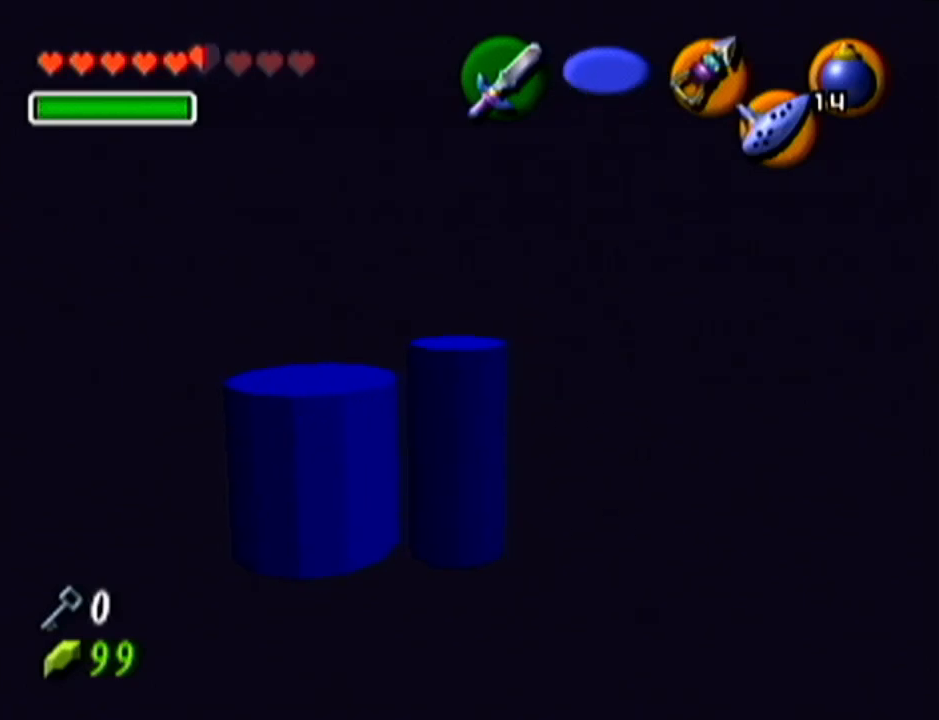
{"buttons": [], "left_stick": "up", "events": [[50, "left_stick", "up"]]}
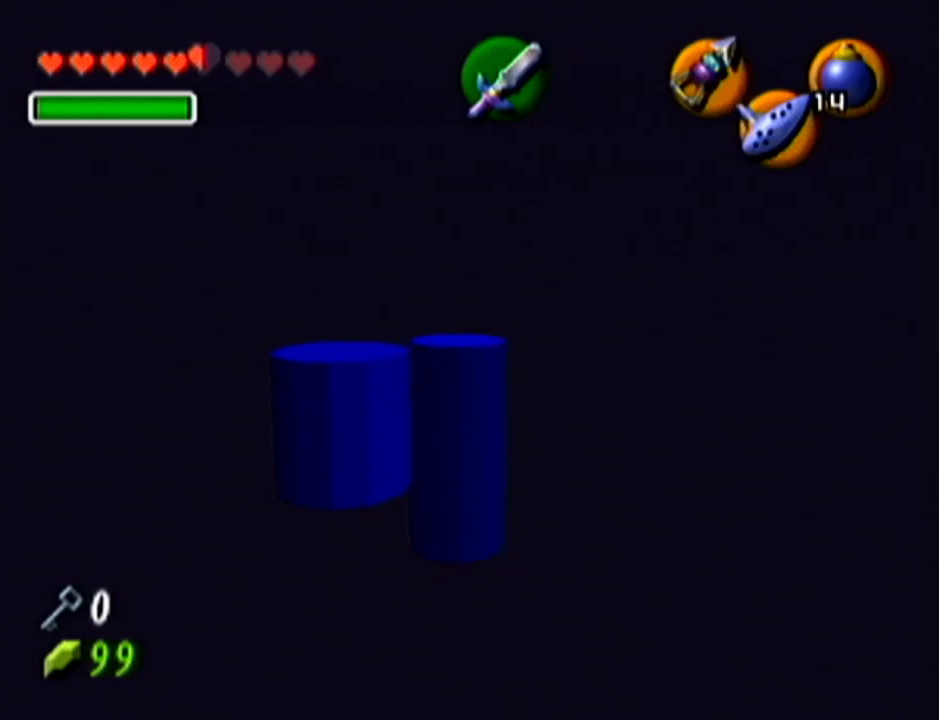
{"buttons": [], "left_stick": "center", "events": [[233, "left_stick", "center"], [267, "Z", "down"], [484, "Z", "up"]]}
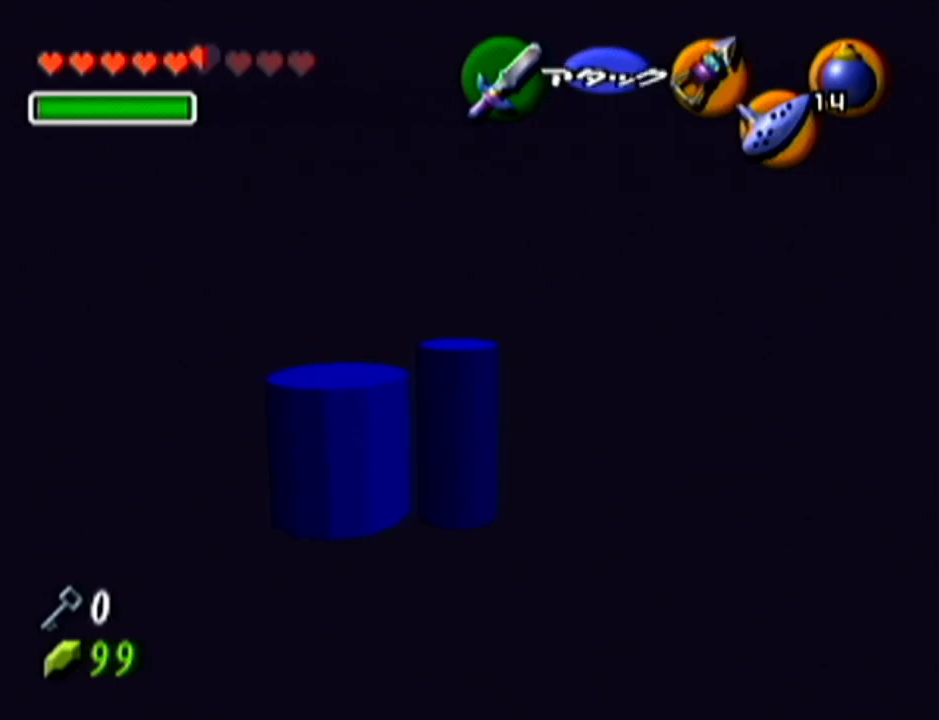
{"buttons": ["Z"], "left_stick": "center", "events": [[150, "left_stick", "down"], [234, "left_stick", "center"], [334, "Z", "down"]]}
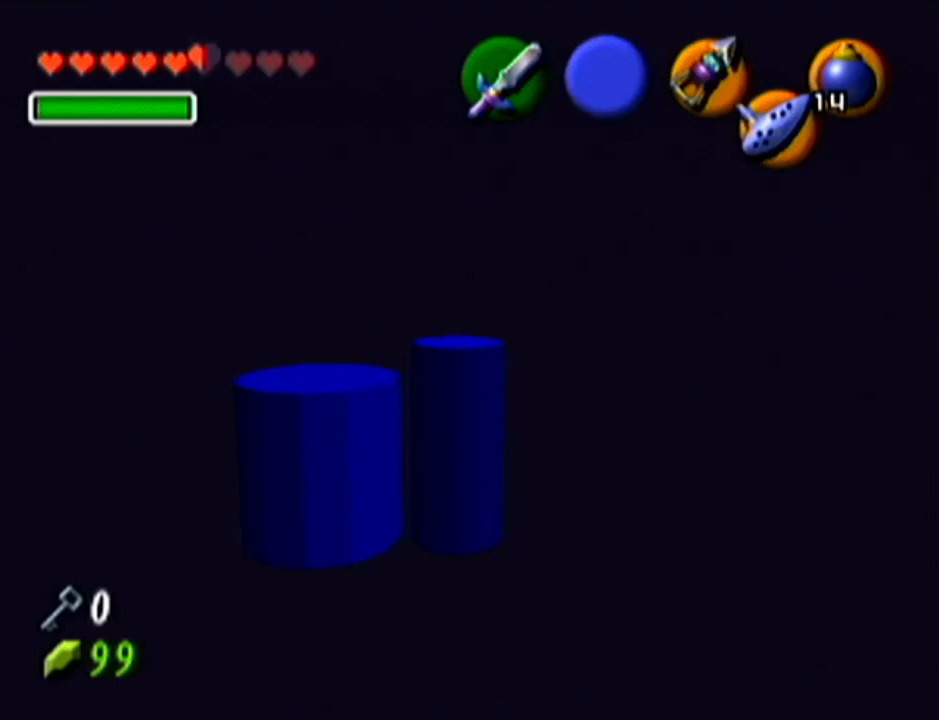
{"buttons": ["Z"], "left_stick": "up", "events": [[16, "left_stick", "up"]]}
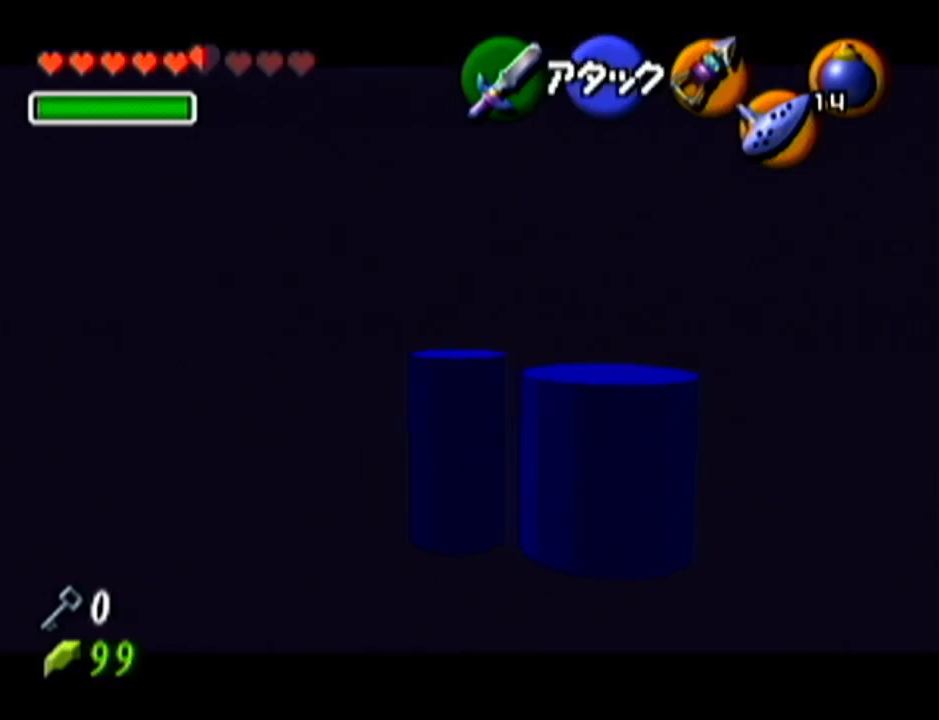
{"buttons": ["Z"], "left_stick": "up", "events": []}
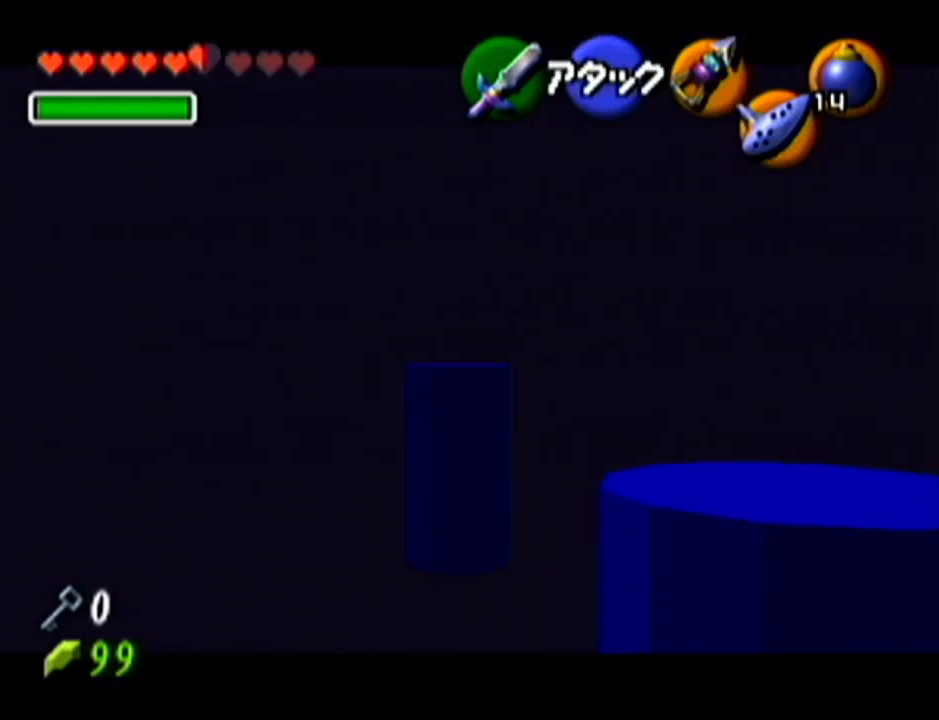
{"buttons": ["Z"], "left_stick": "center", "events": [[400, "left_stick", "center"]]}
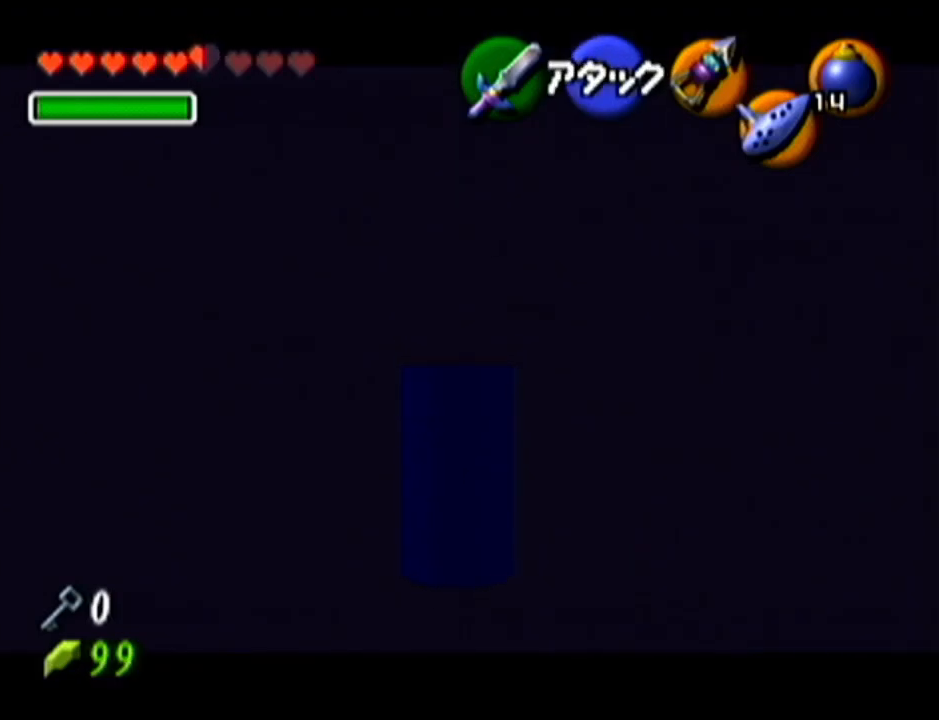
{"buttons": ["Z"], "left_stick": "center", "events": []}
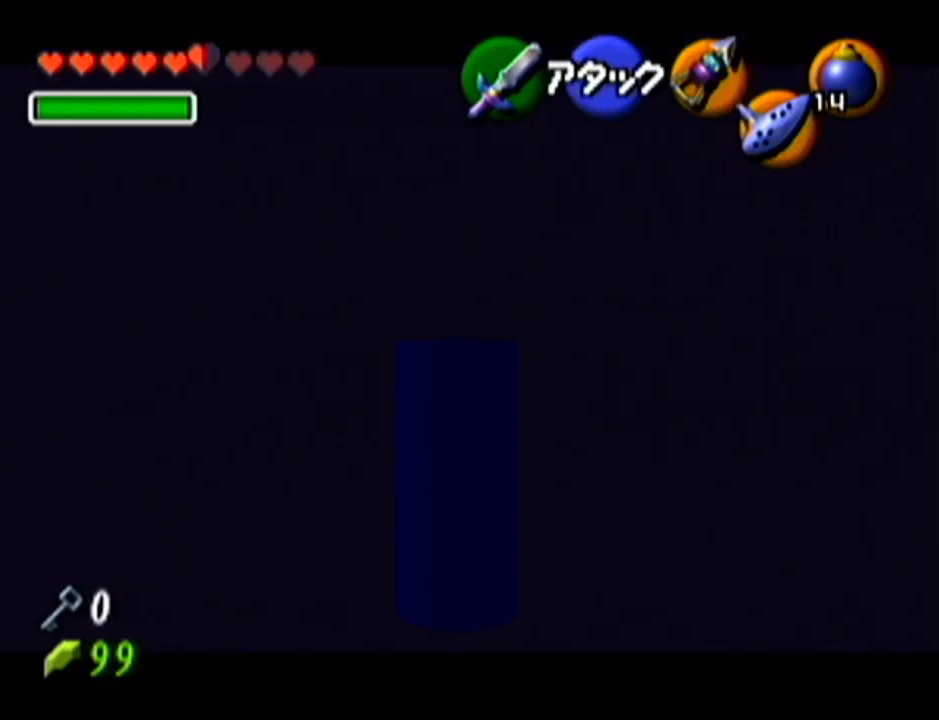
{"buttons": ["Z"], "left_stick": "center", "events": []}
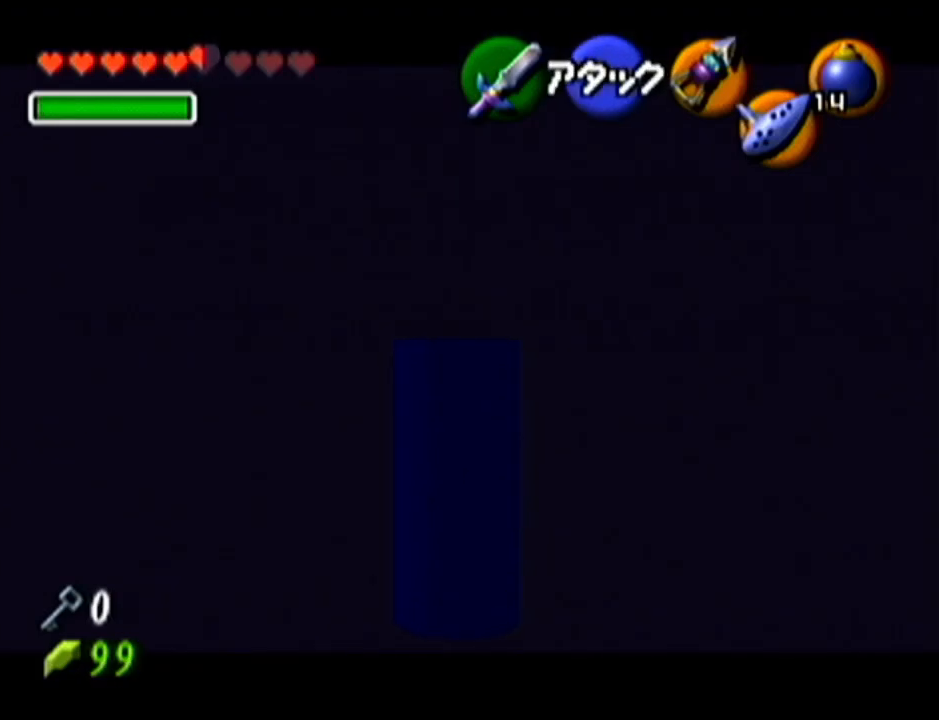
{"buttons": ["Z"], "left_stick": "center", "events": []}
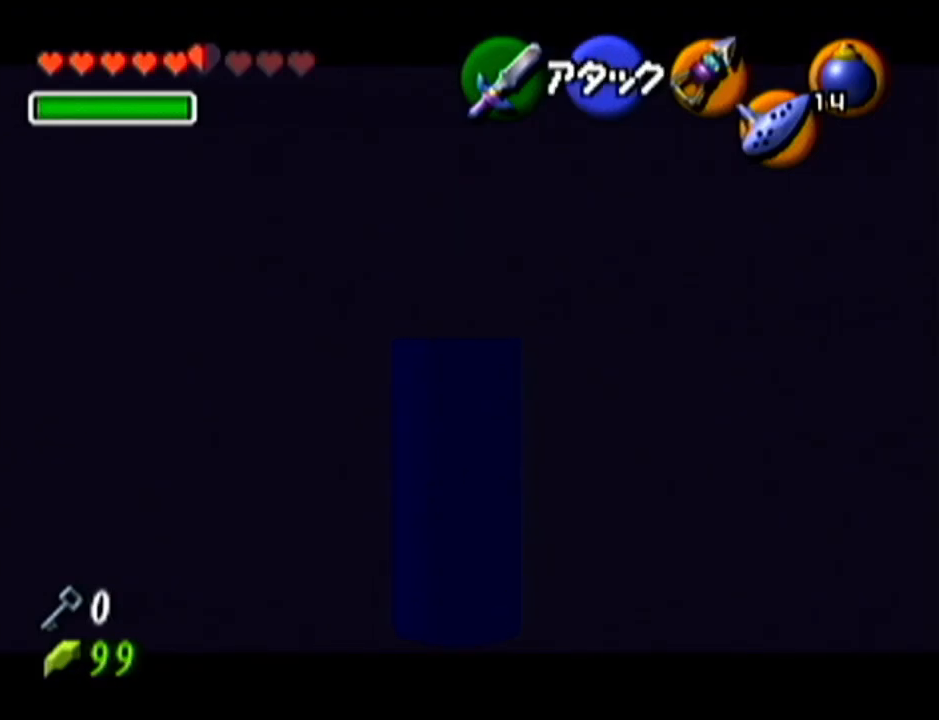
{"buttons": ["Z"], "left_stick": "center", "events": []}
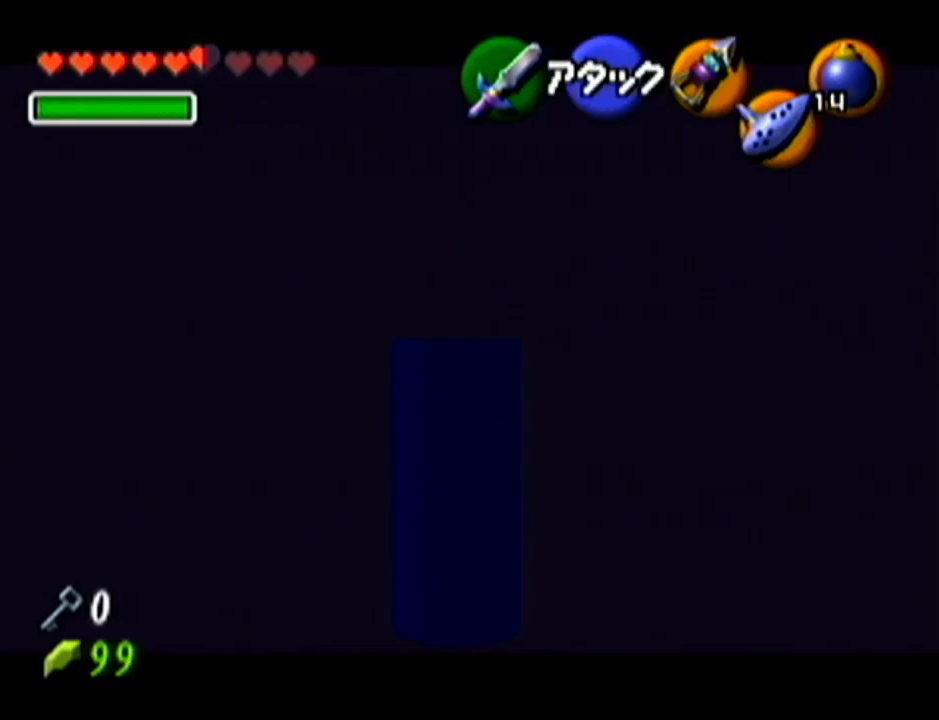
{"buttons": ["Z"], "left_stick": "up", "events": [[384, "left_stick", "up"]]}
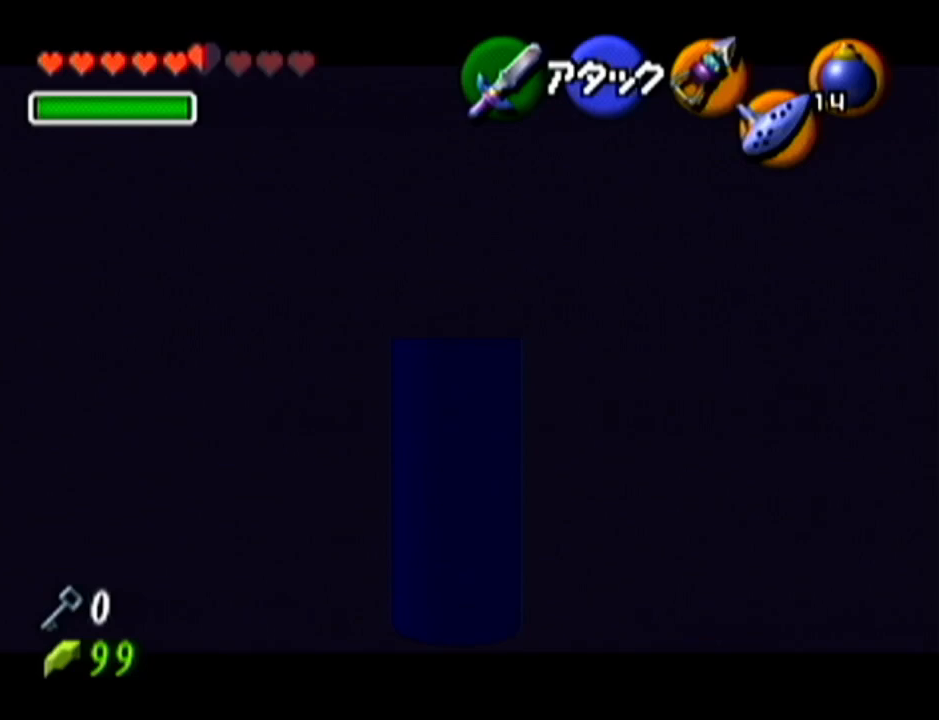
{"buttons": ["Z"], "left_stick": "up", "events": []}
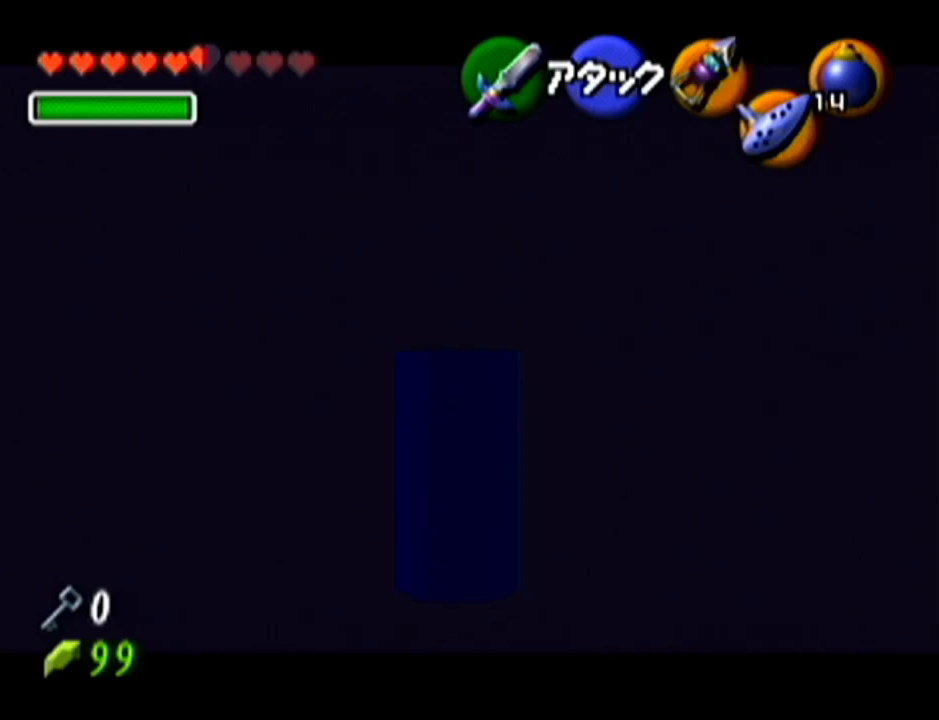
{"buttons": ["Z"], "left_stick": "center", "events": [[134, "left_stick", "center"]]}
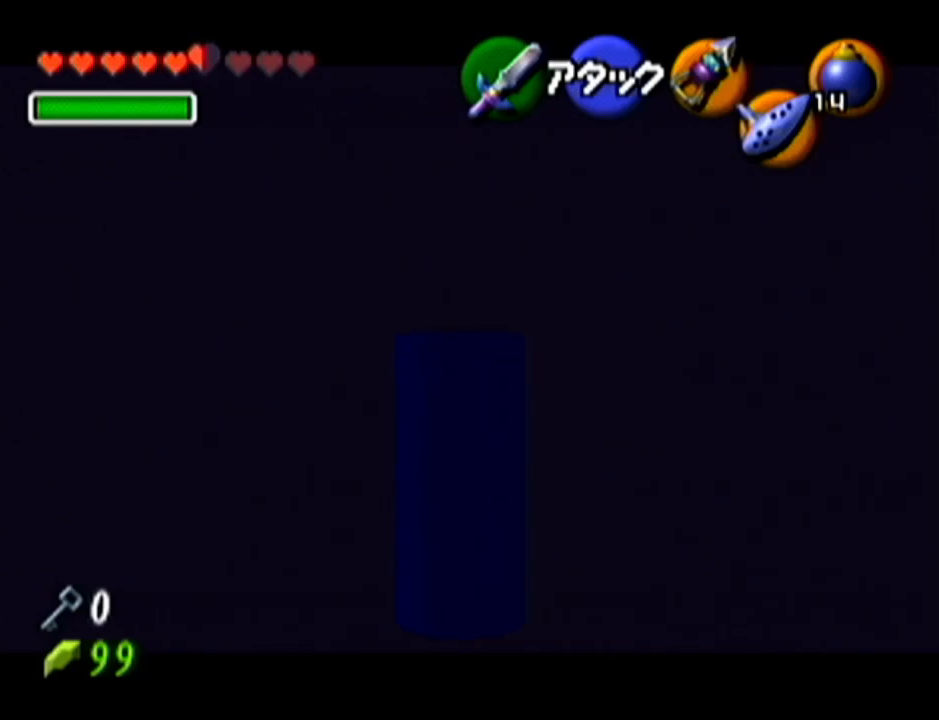
{"buttons": [], "left_stick": "up", "events": [[233, "Z", "up"], [267, "left_stick", "up"]]}
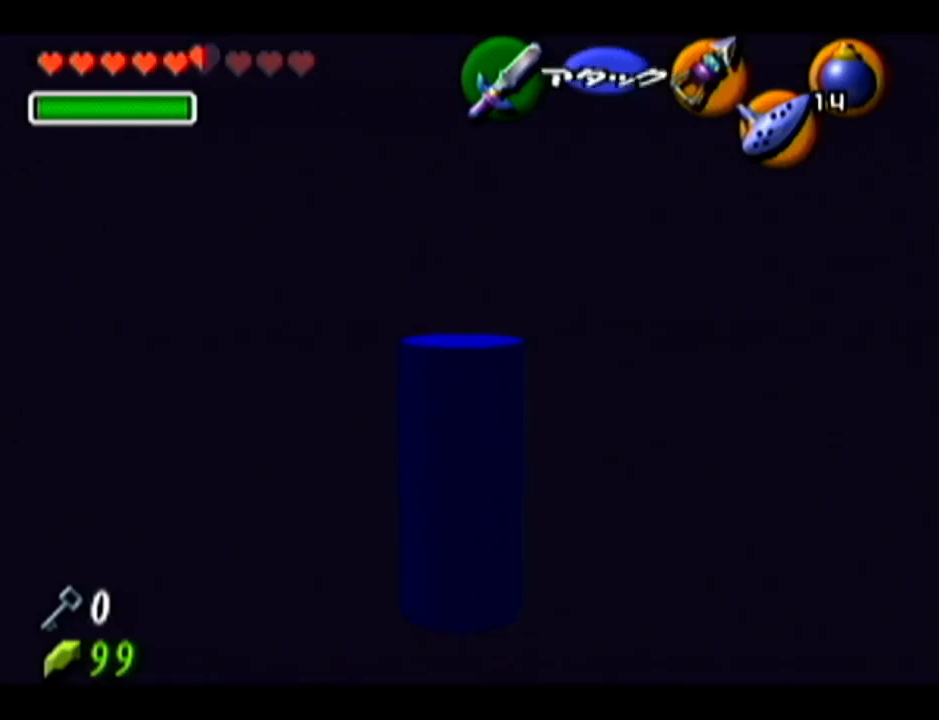
{"buttons": ["A"], "left_stick": "up", "events": [[17, "A", "down"]]}
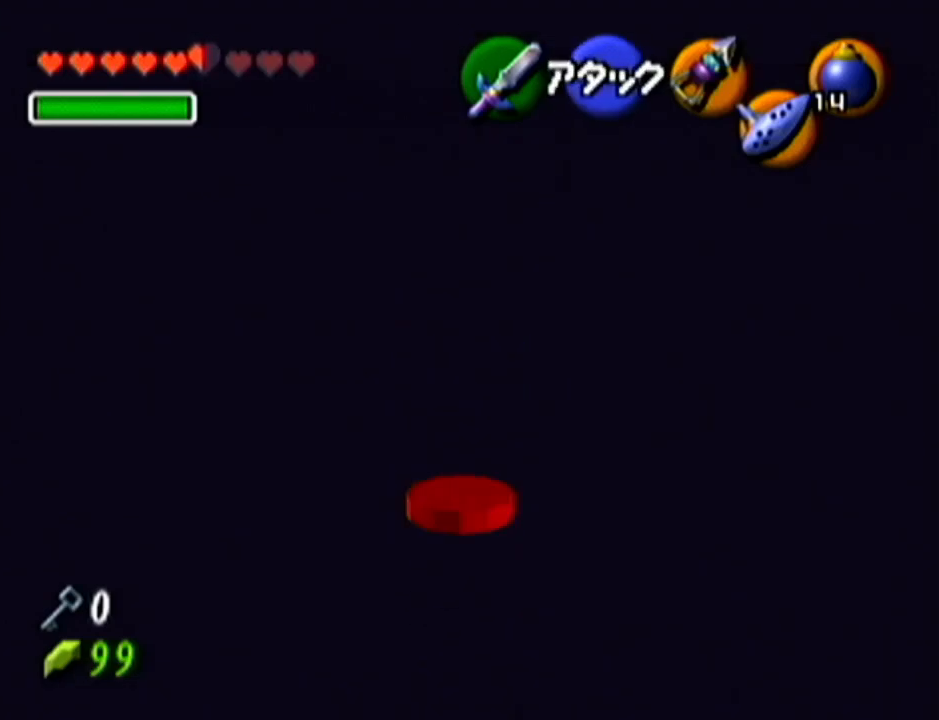
{"buttons": ["A"], "left_stick": "up-left", "events": [[133, "left_stick", "up-left"]]}
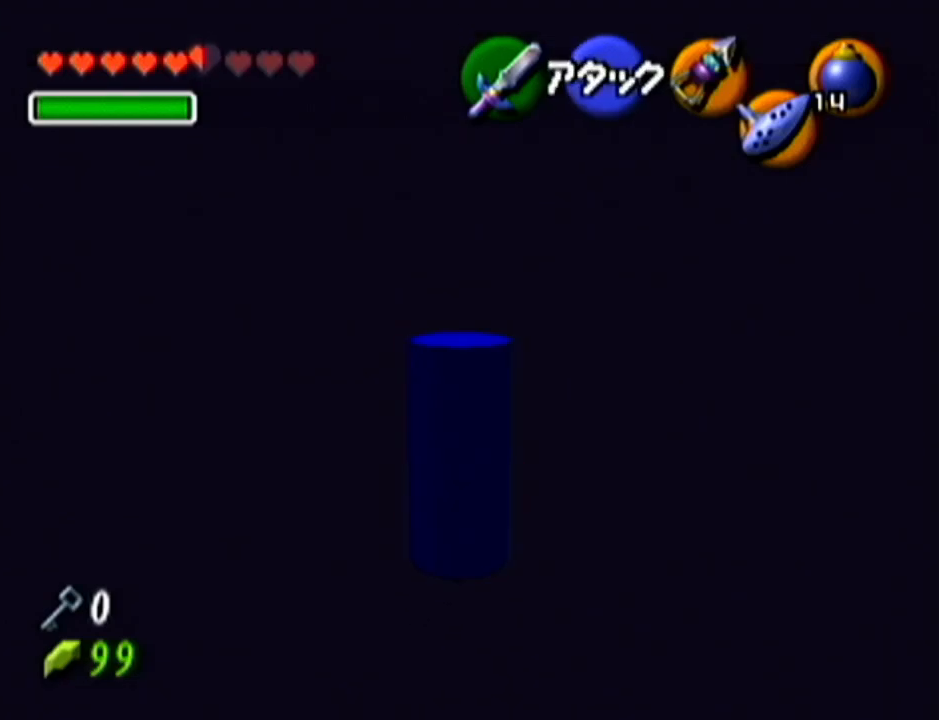
{"buttons": ["A"], "left_stick": "up-left", "events": []}
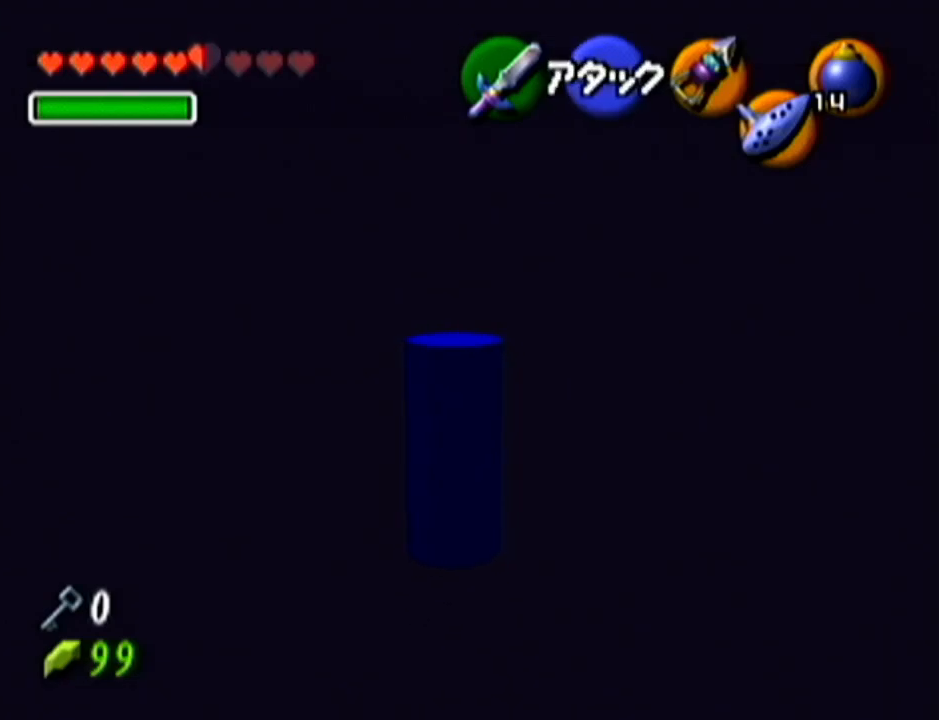
{"buttons": ["A"], "left_stick": "up", "events": [[267, "left_stick", "up"]]}
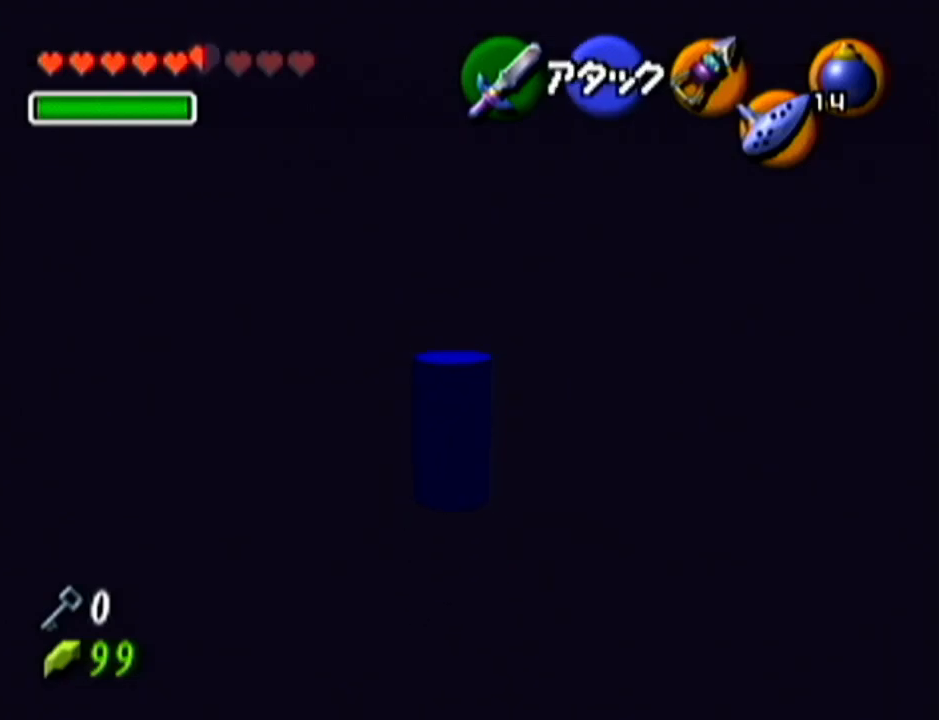
{"buttons": ["A"], "left_stick": "up-right", "events": [[200, "left_stick", "up-right"]]}
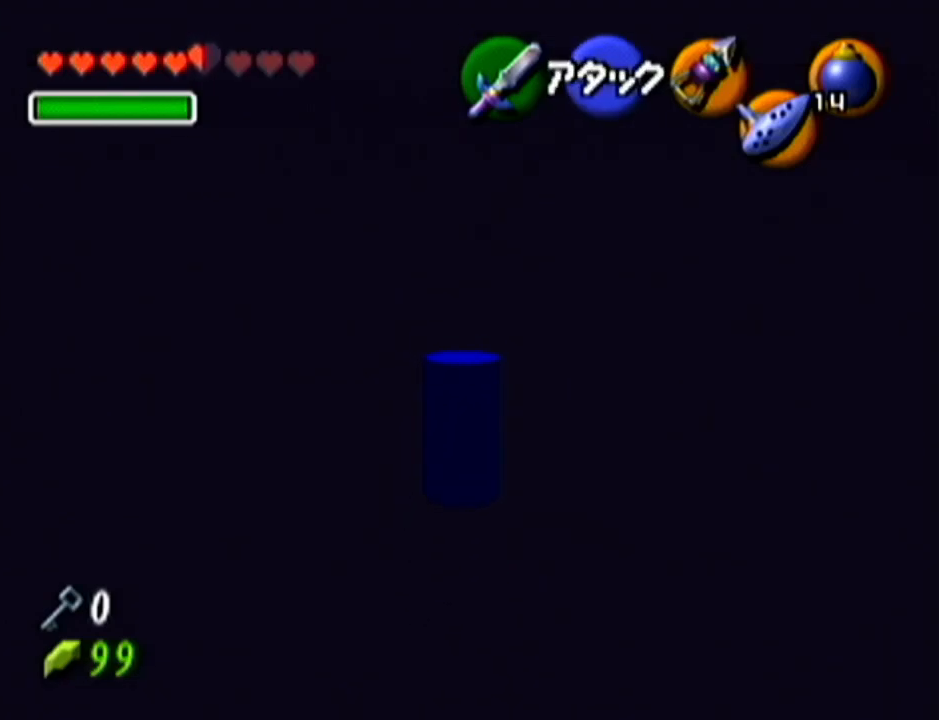
{"buttons": ["A"], "left_stick": "down", "events": [[16, "left_stick", "right"], [233, "left_stick", "down-right"], [333, "left_stick", "center"], [450, "left_stick", "down"]]}
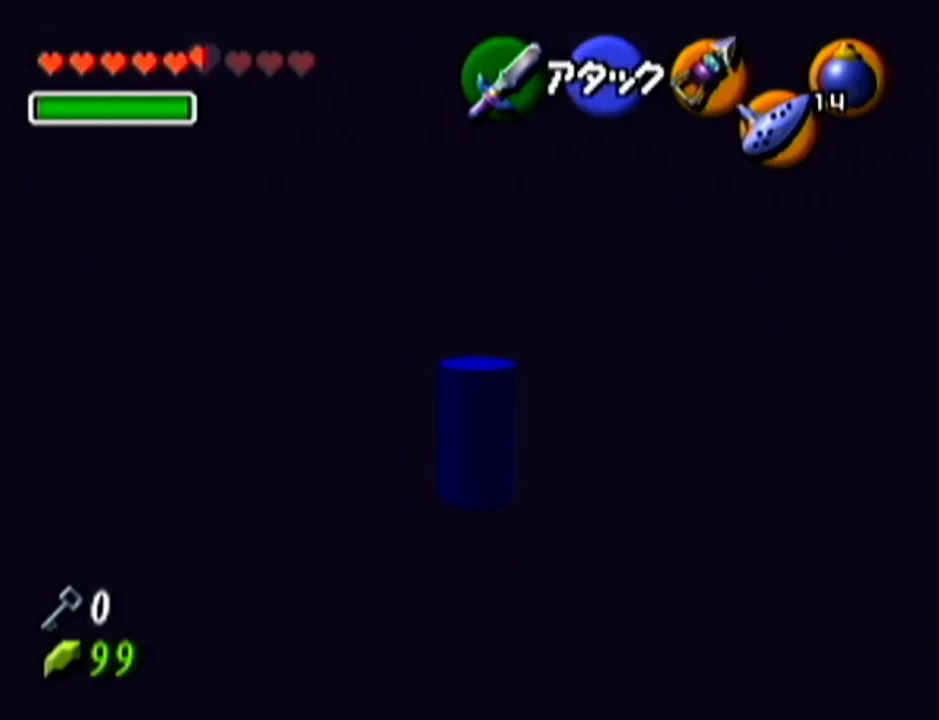
{"buttons": ["A"], "left_stick": "right", "events": [[134, "left_stick", "down-right"], [484, "left_stick", "right"]]}
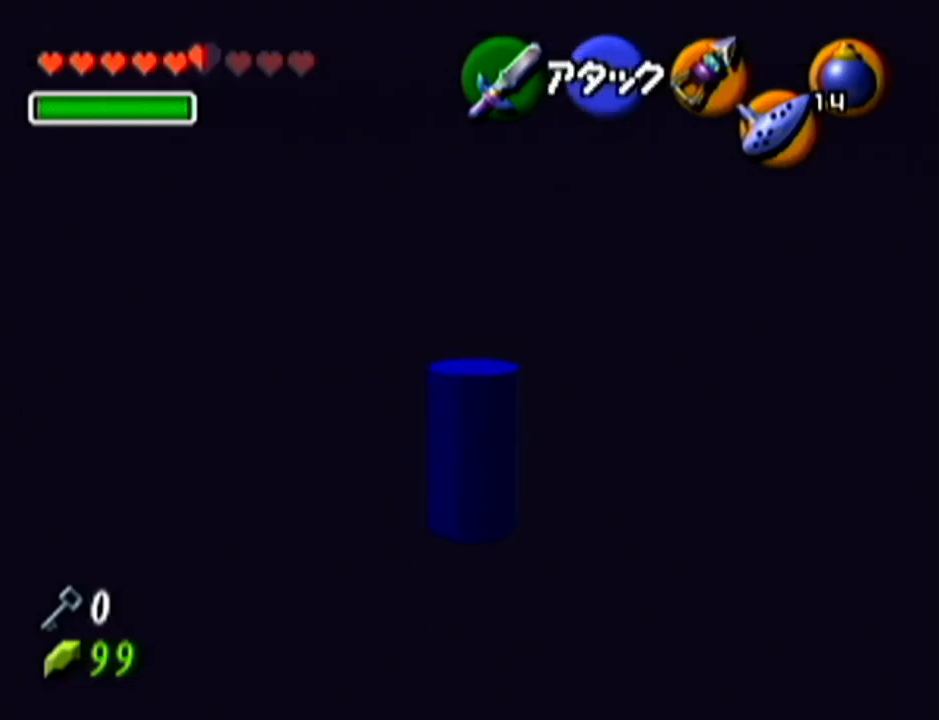
{"buttons": ["A"], "left_stick": "up", "events": [[83, "left_stick", "up-right"], [317, "left_stick", "up"]]}
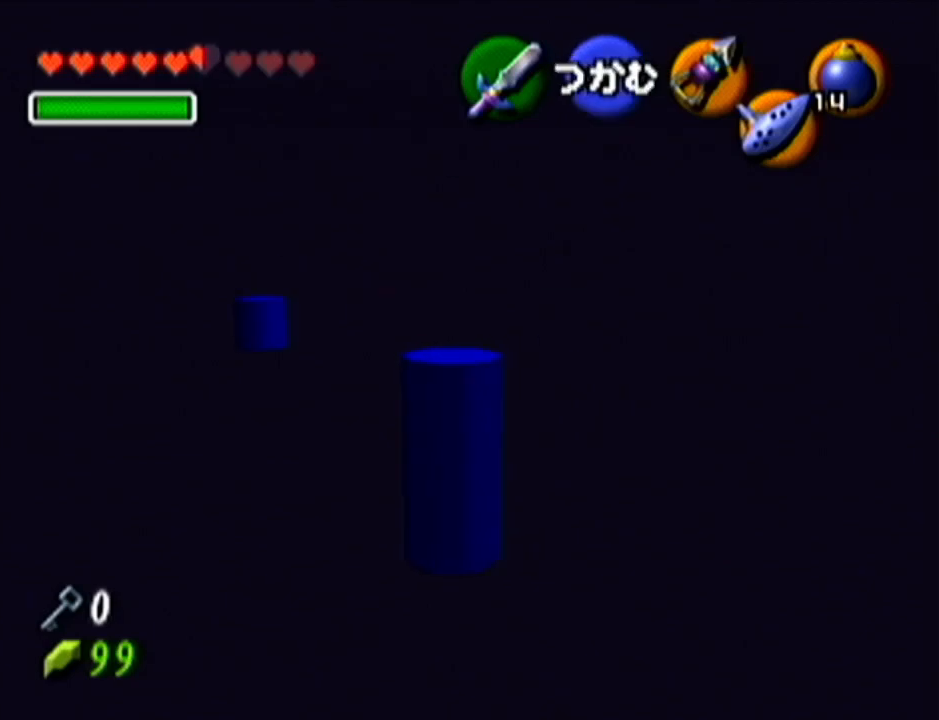
{"buttons": ["A"], "left_stick": "center", "events": [[100, "left_stick", "up-right"], [200, "left_stick", "center"]]}
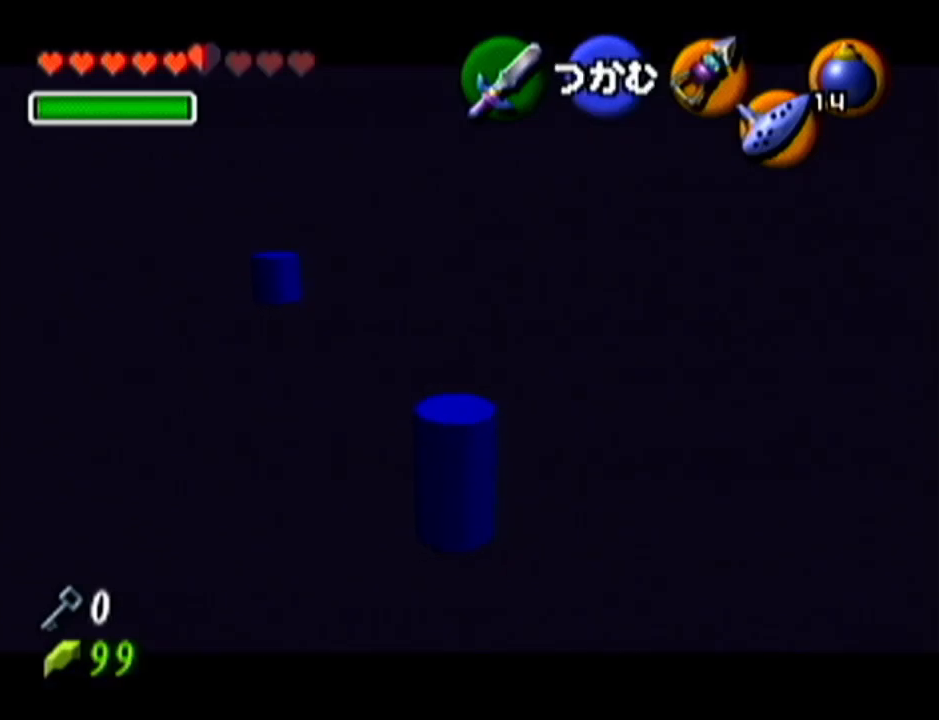
{"buttons": ["A"], "left_stick": "center", "events": []}
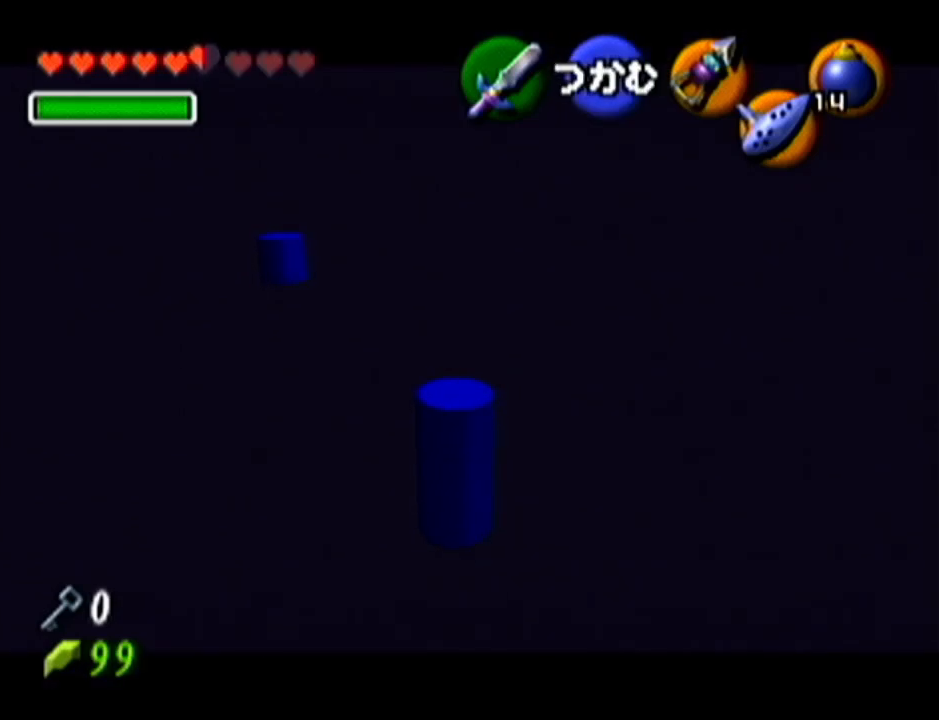
{"buttons": ["A"], "left_stick": "center", "events": []}
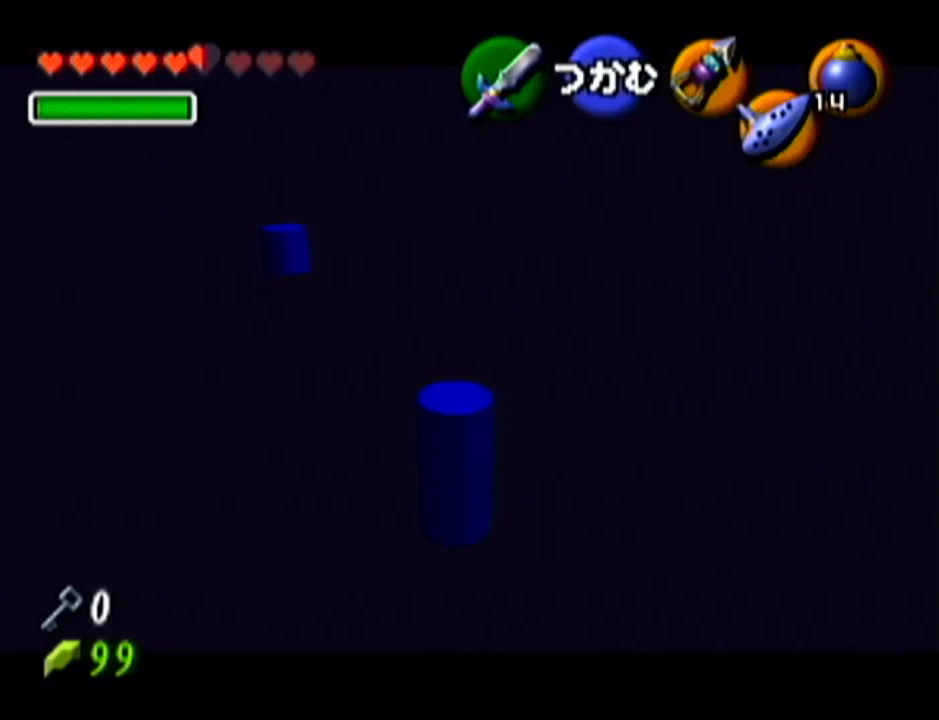
{"buttons": ["A"], "left_stick": "up", "events": [[16, "left_stick", "up"]]}
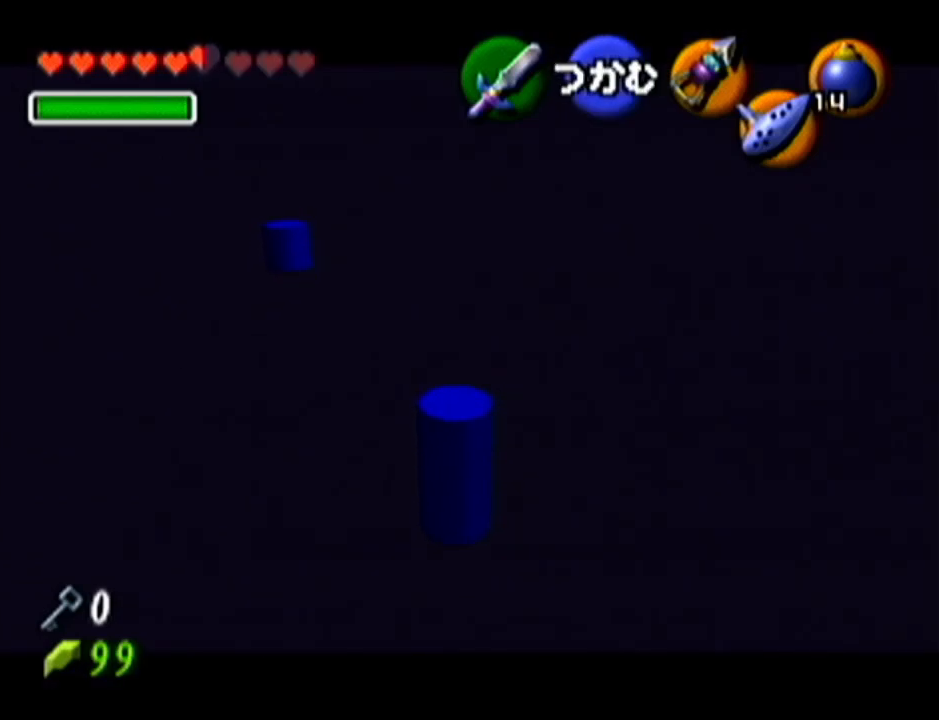
{"buttons": ["A"], "left_stick": "up", "events": []}
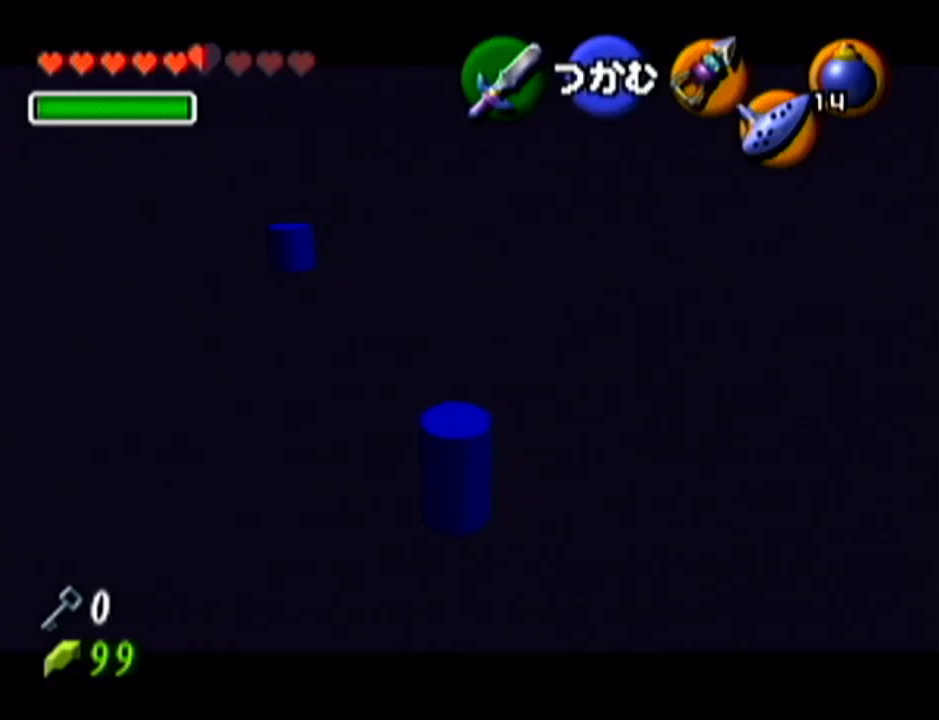
{"buttons": ["A"], "left_stick": "up", "events": []}
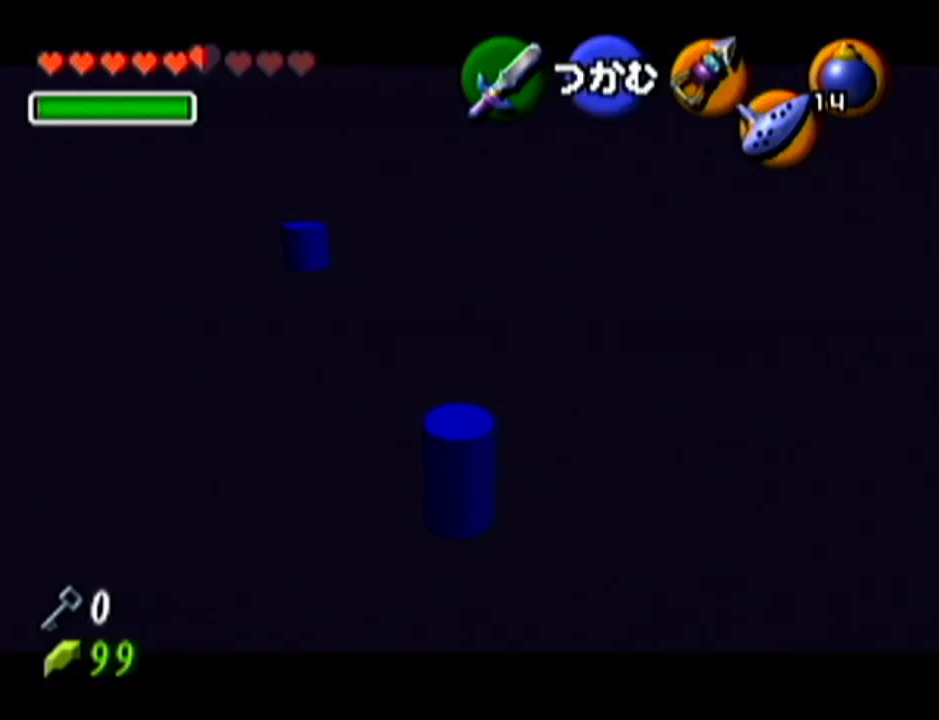
{"buttons": ["A"], "left_stick": "center", "events": [[34, "left_stick", "center"]]}